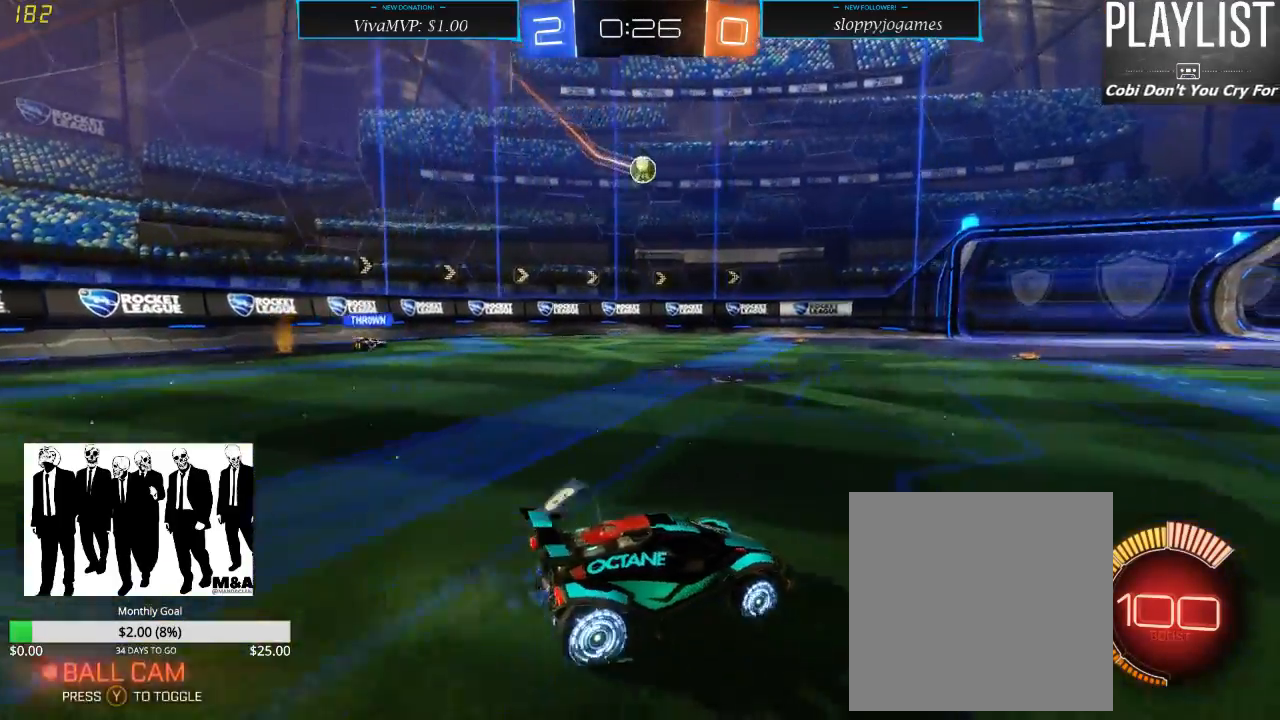
Gameplay with a controller (Xbox layout); each line is a JSON object with the inputs held at the frame after it. "events" lists button and stick changes between this image and that frame as [ms after this image, input, new state], when the widget could be followed in between. Not read: L3 R3.
{"buttons": ["R2"], "left_stick": "center", "right_stick": "center", "events": [[200, "left_stick", "center"], [300, "left_stick", "right"], [433, "left_stick", "center"]]}
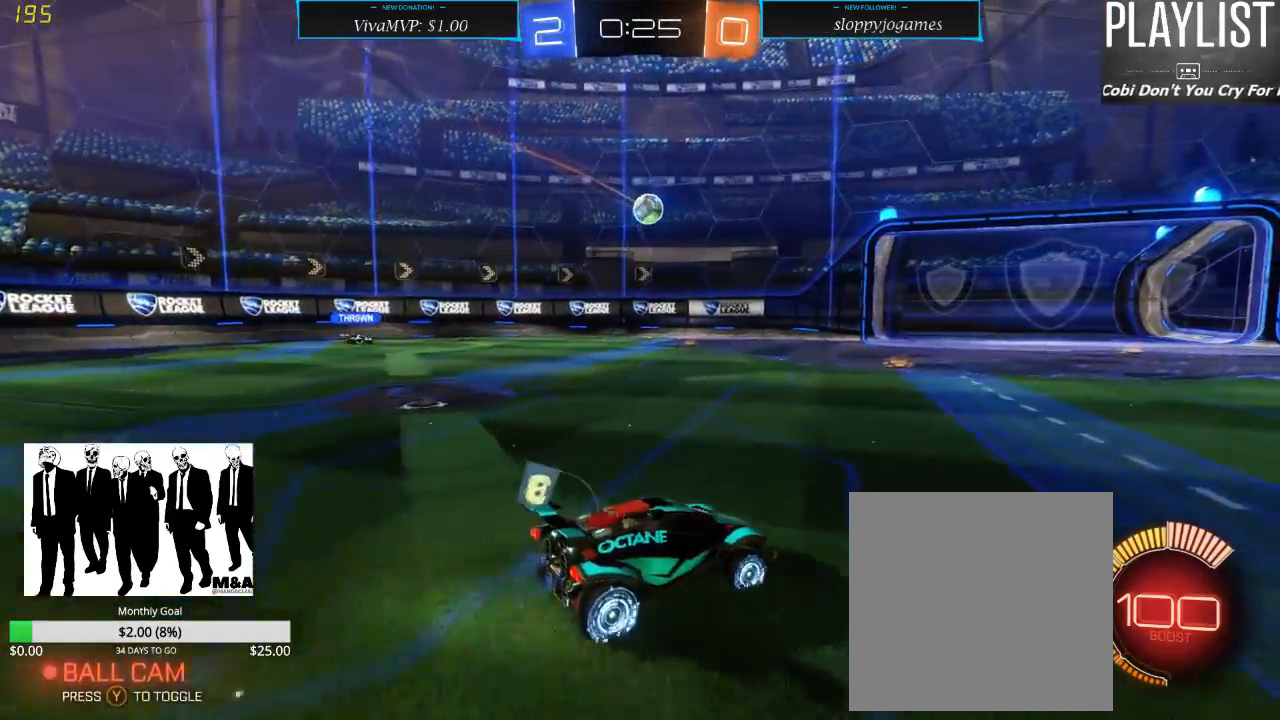
{"buttons": ["R1", "R2"], "left_stick": "center", "right_stick": "center", "events": [[133, "R1", "down"]]}
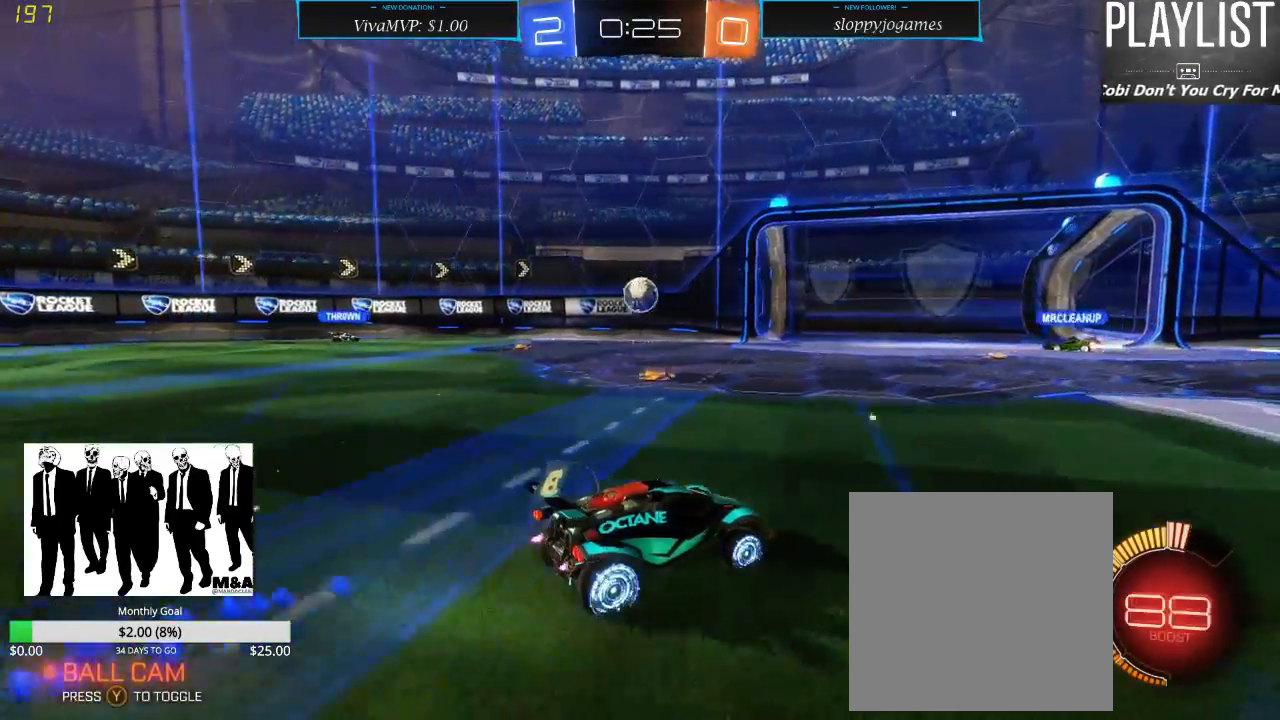
{"buttons": ["R2"], "left_stick": "center", "right_stick": "center", "events": [[17, "R1", "up"], [83, "left_stick", "left"], [200, "left_stick", "center"], [367, "left_stick", "right"], [433, "left_stick", "center"]]}
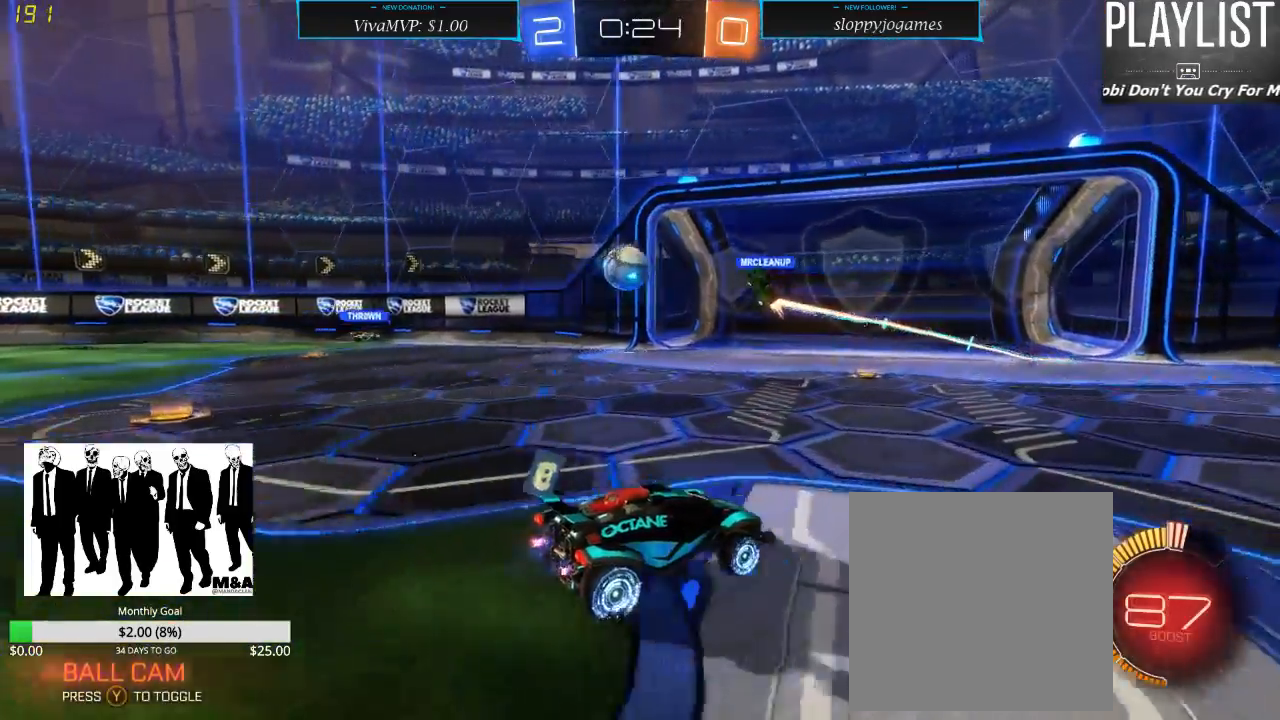
{"buttons": ["R2"], "left_stick": "down-left", "right_stick": "center", "events": [[417, "left_stick", "down-left"]]}
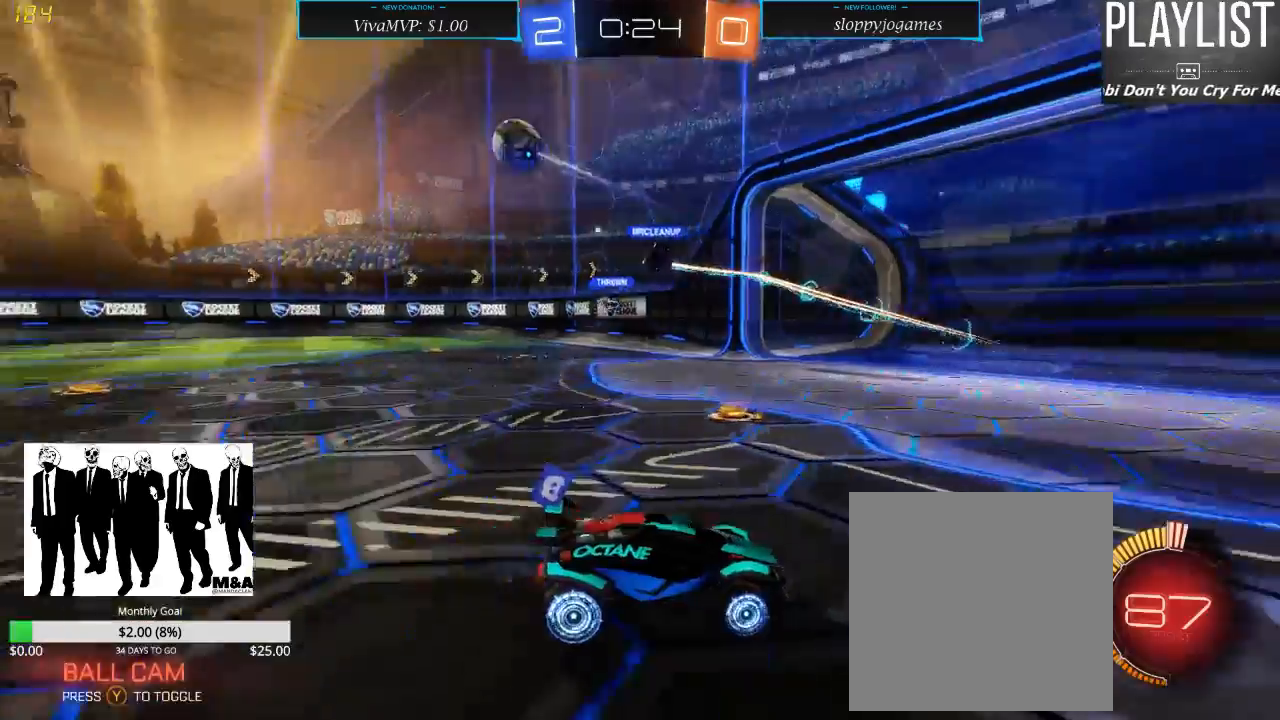
{"buttons": ["X", "R2"], "left_stick": "down-left", "right_stick": "center", "events": [[483, "X", "down"]]}